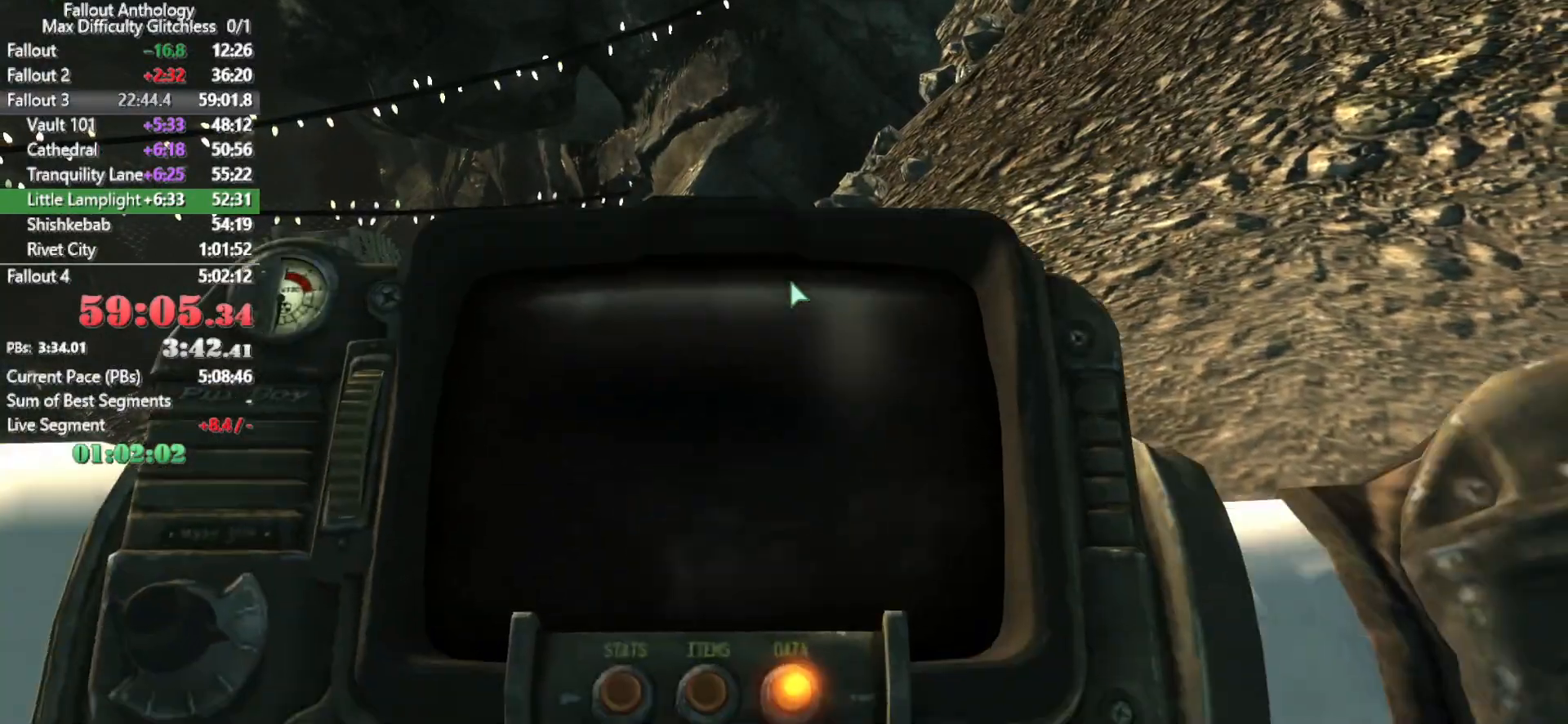
Gameplay with keyboard and mouse; each line is a JSON object with the keys and mouse buttons held at the frame after it. "events" lists presses ("down") and releases ("up") of "1", "2", "3", "4", "5", "a", "alt", "c", "caps_lock", "ctrl", "d", "down", "e", "f", "g", "left", "q", "r", "return", "right", "s", "shift", "space", "t", "tab", "up", "v", "w", "x", "z", "mouse_left", "mouse_right", "mouse_mb4", "mouse_mb5", "mouse_wheel_up" and "mouse_wheel_down" between this image and that frame as [ms after this image, input, new state], when the widget could be followed in between. "mouse_left", "mouse_right", "mouse_mb4", "mouse_mb5", "mouse_wheel_up", "mouse_wheel_down" = the "left", "right", "mb4", "mb5", "wheel_up", "wheel_down" buttons of the "mouse" list. No other keys are recorded. Not read: mouse_move.
{"keys": [], "mouse": [], "events": []}
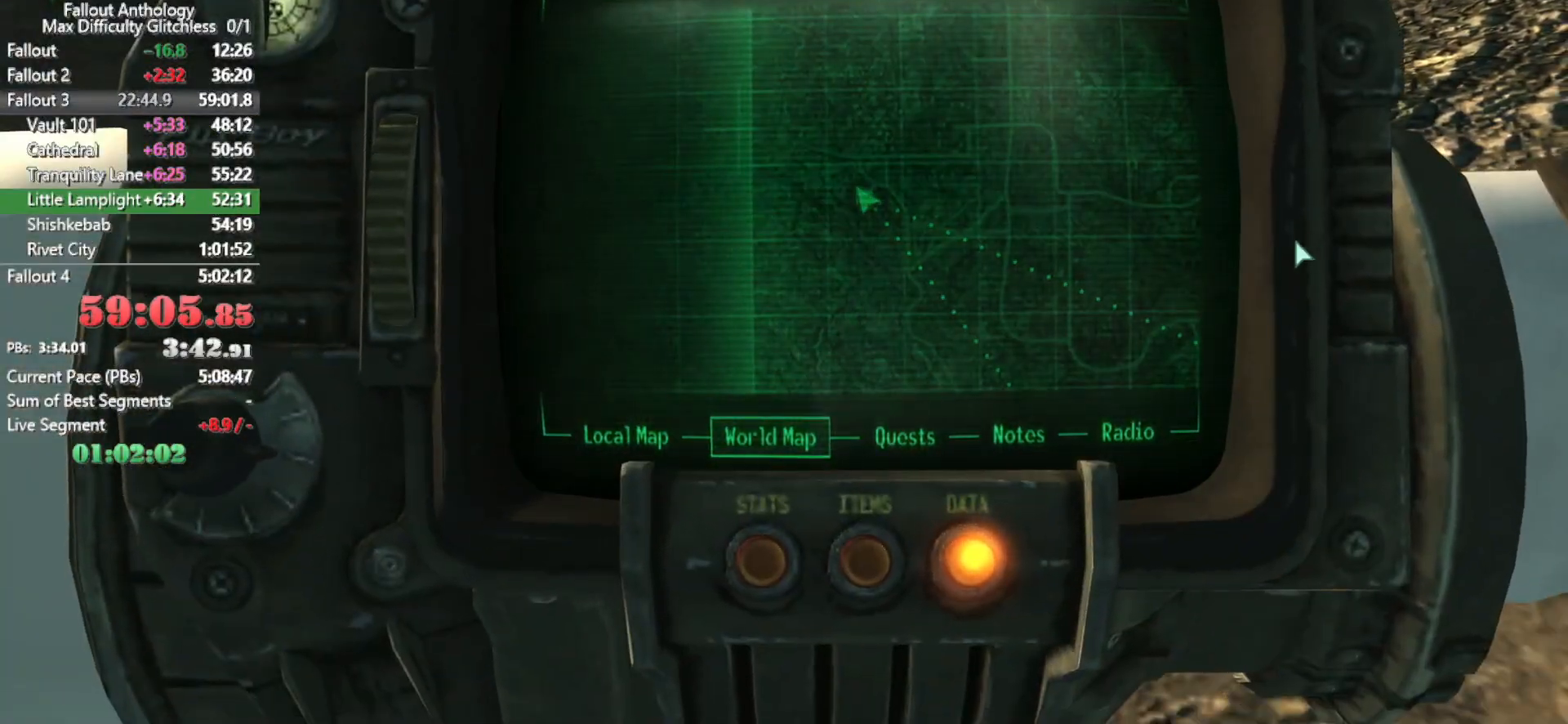
{"keys": [], "mouse": [], "events": []}
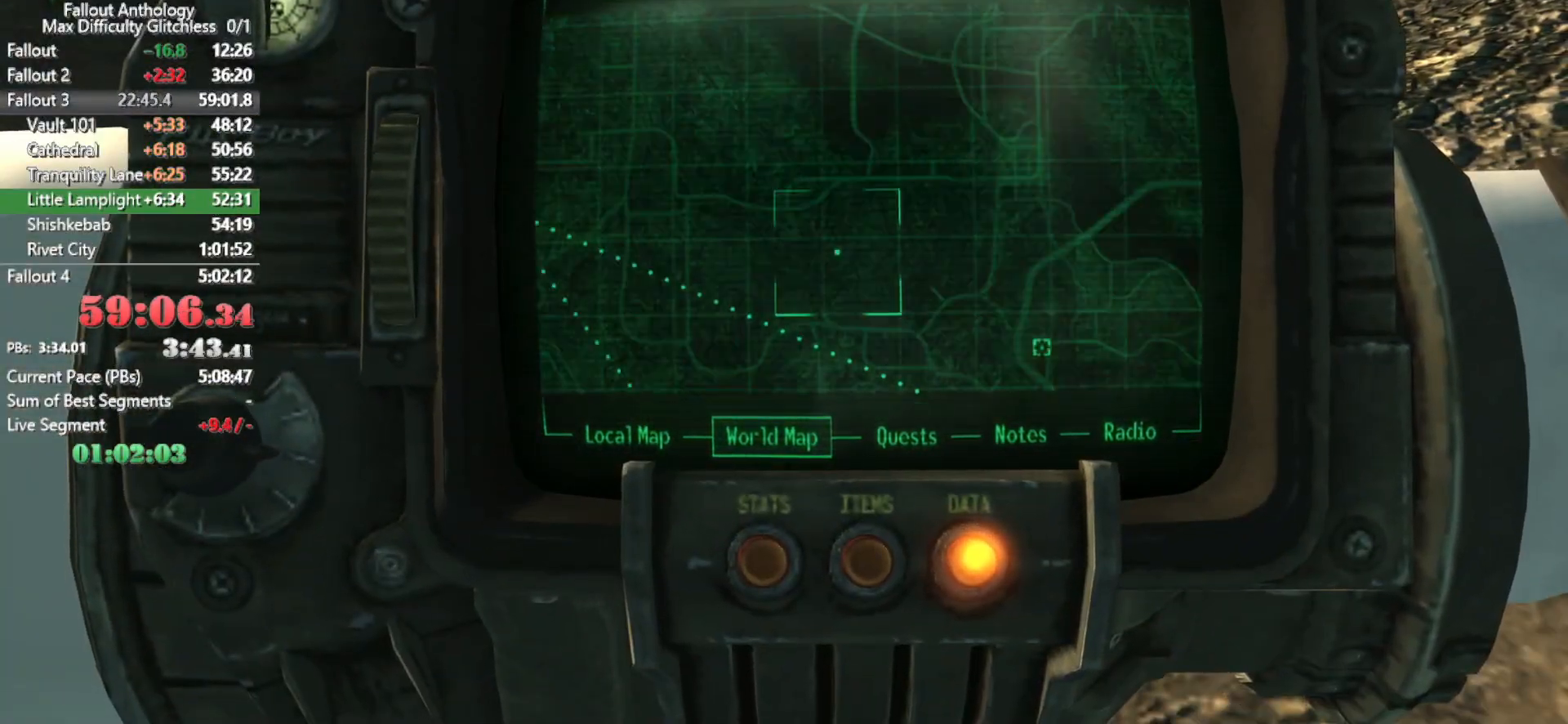
{"keys": [], "mouse": [], "events": []}
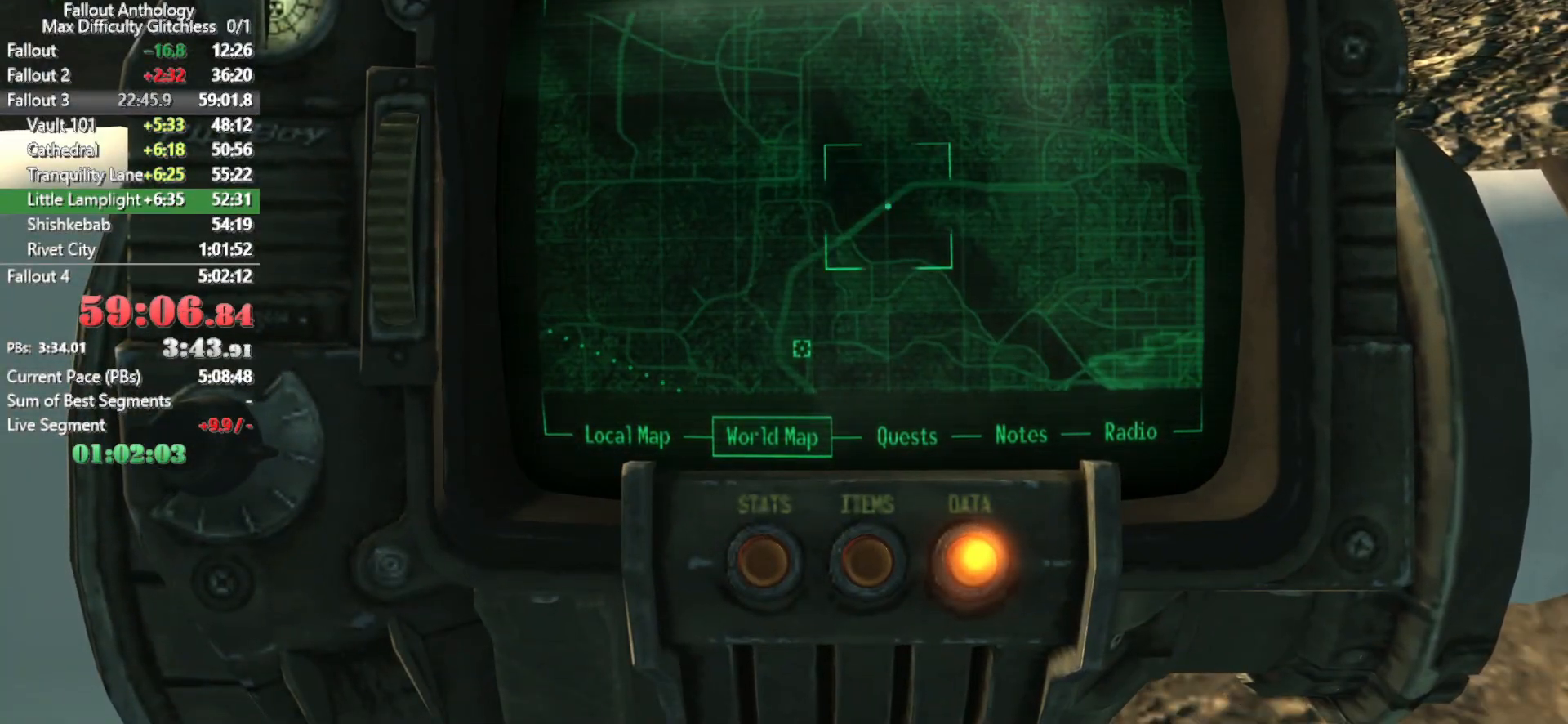
{"keys": [], "mouse": [], "events": []}
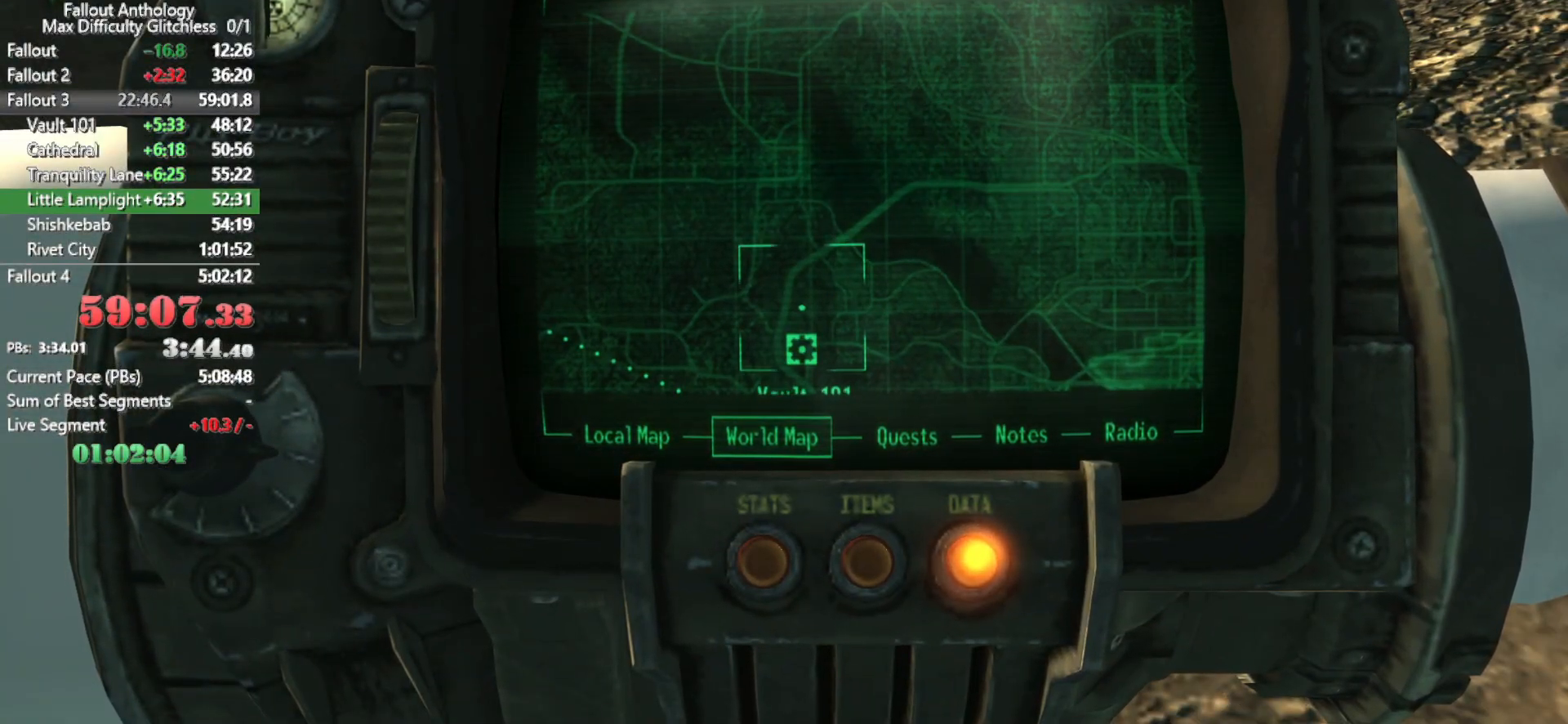
{"keys": [], "mouse": [], "events": []}
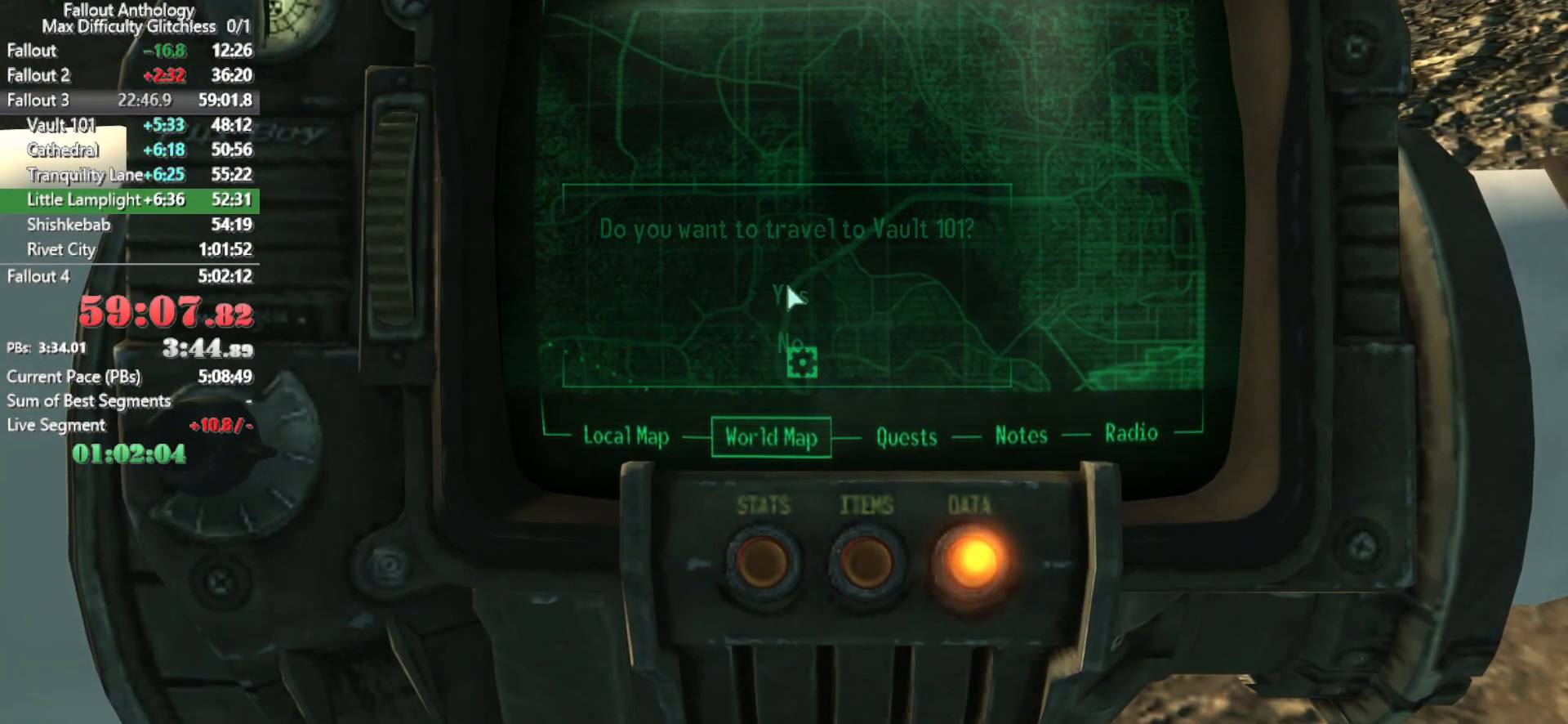
{"keys": [], "mouse": [], "events": []}
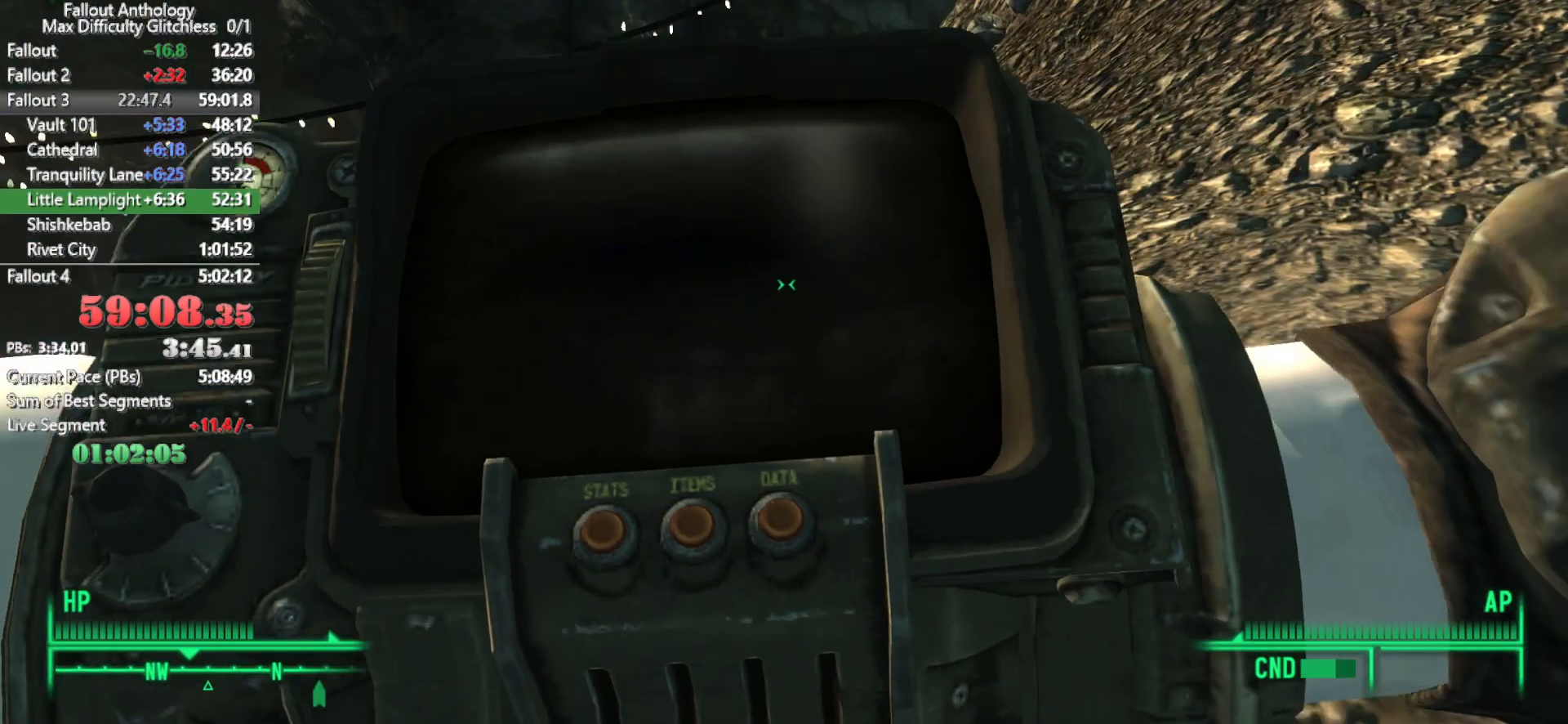
{"keys": [], "mouse": [], "events": []}
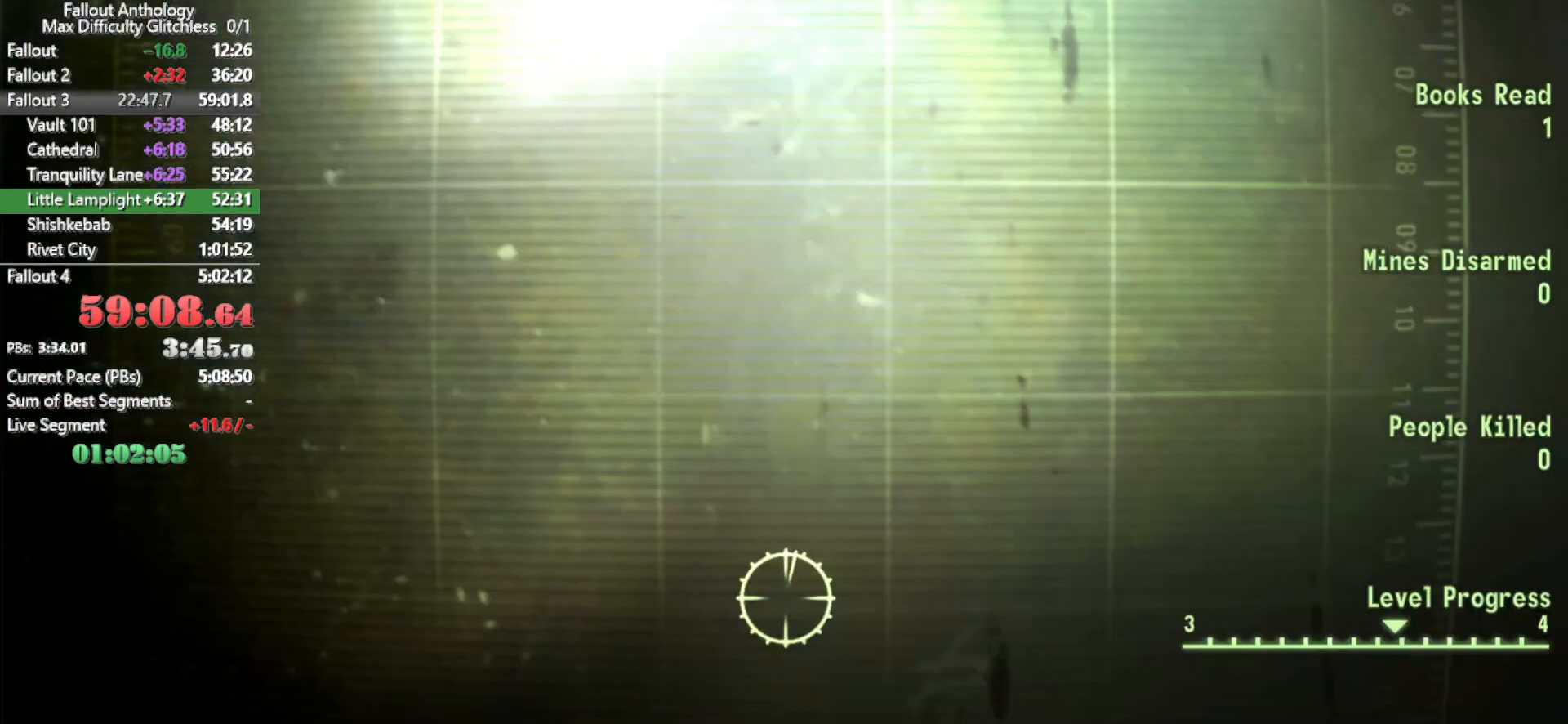
{"keys": [], "mouse": [], "events": []}
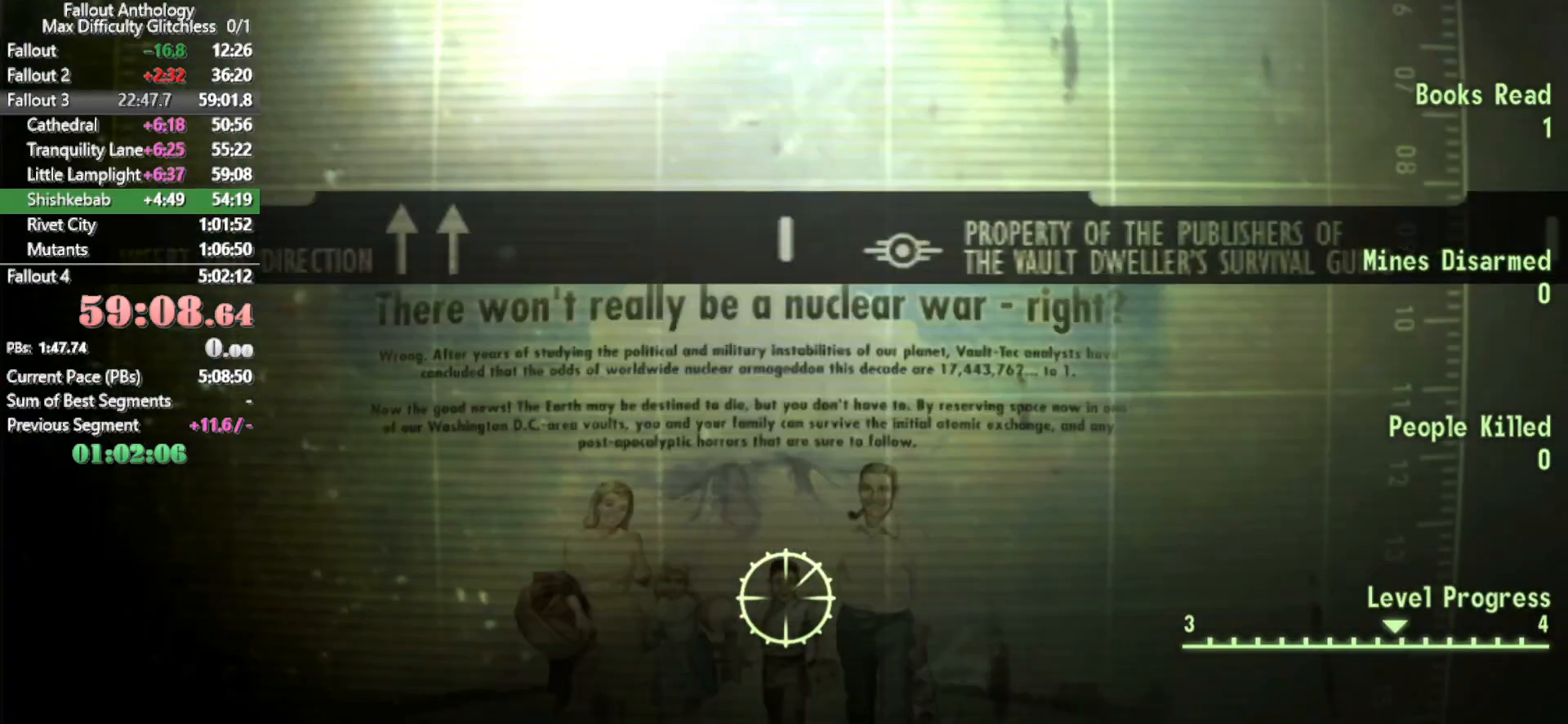
{"keys": [], "mouse": [], "events": []}
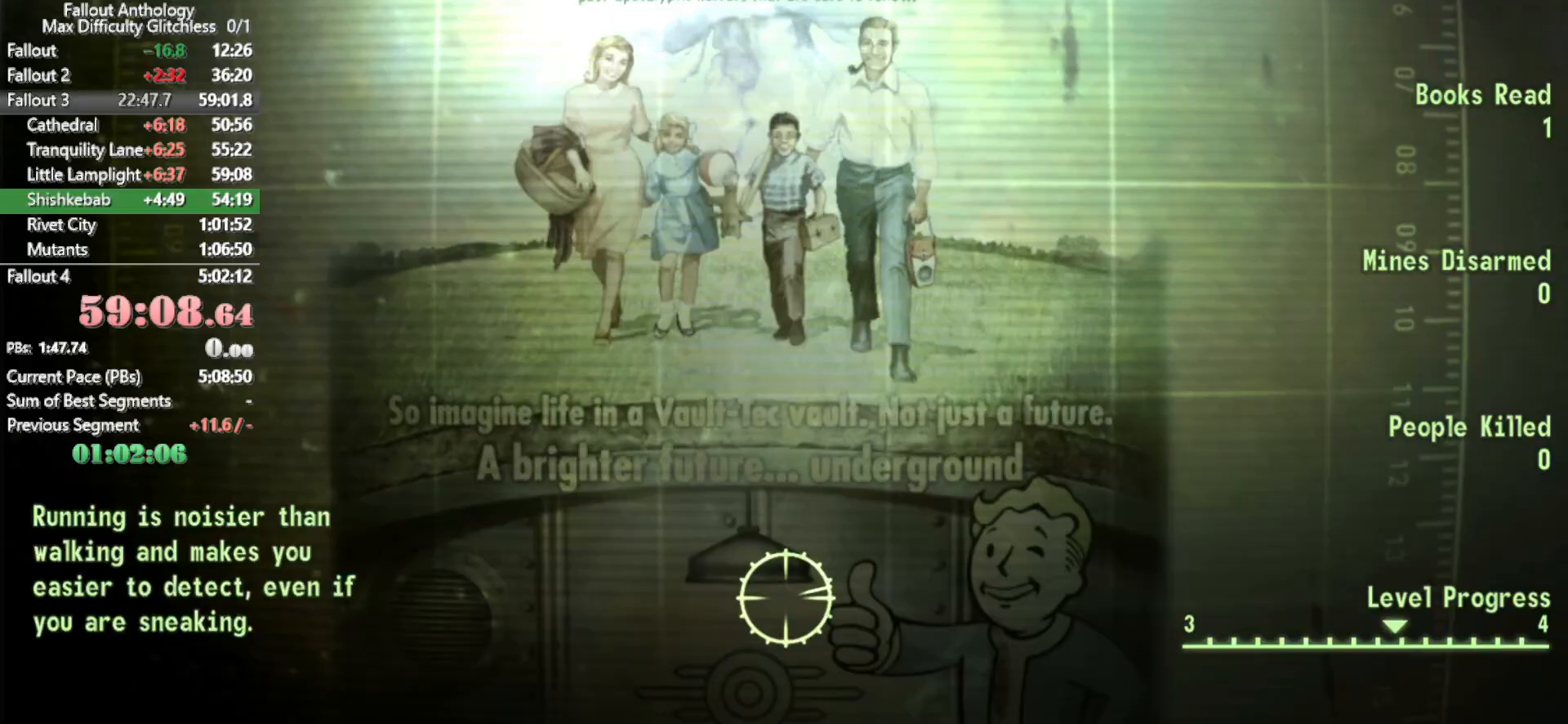
{"keys": ["w"], "mouse": [], "events": [[100, "w", "down"]]}
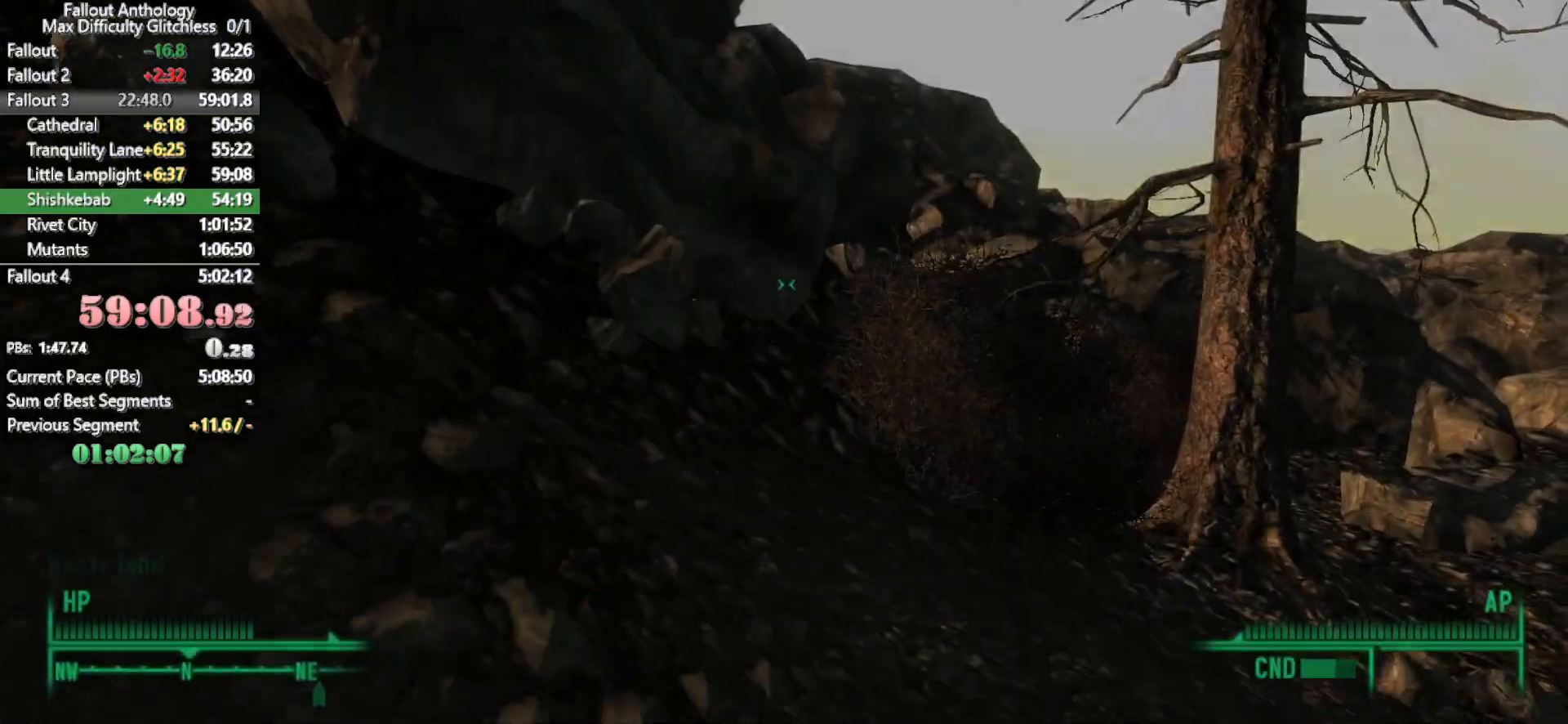
{"keys": ["w"], "mouse": []}
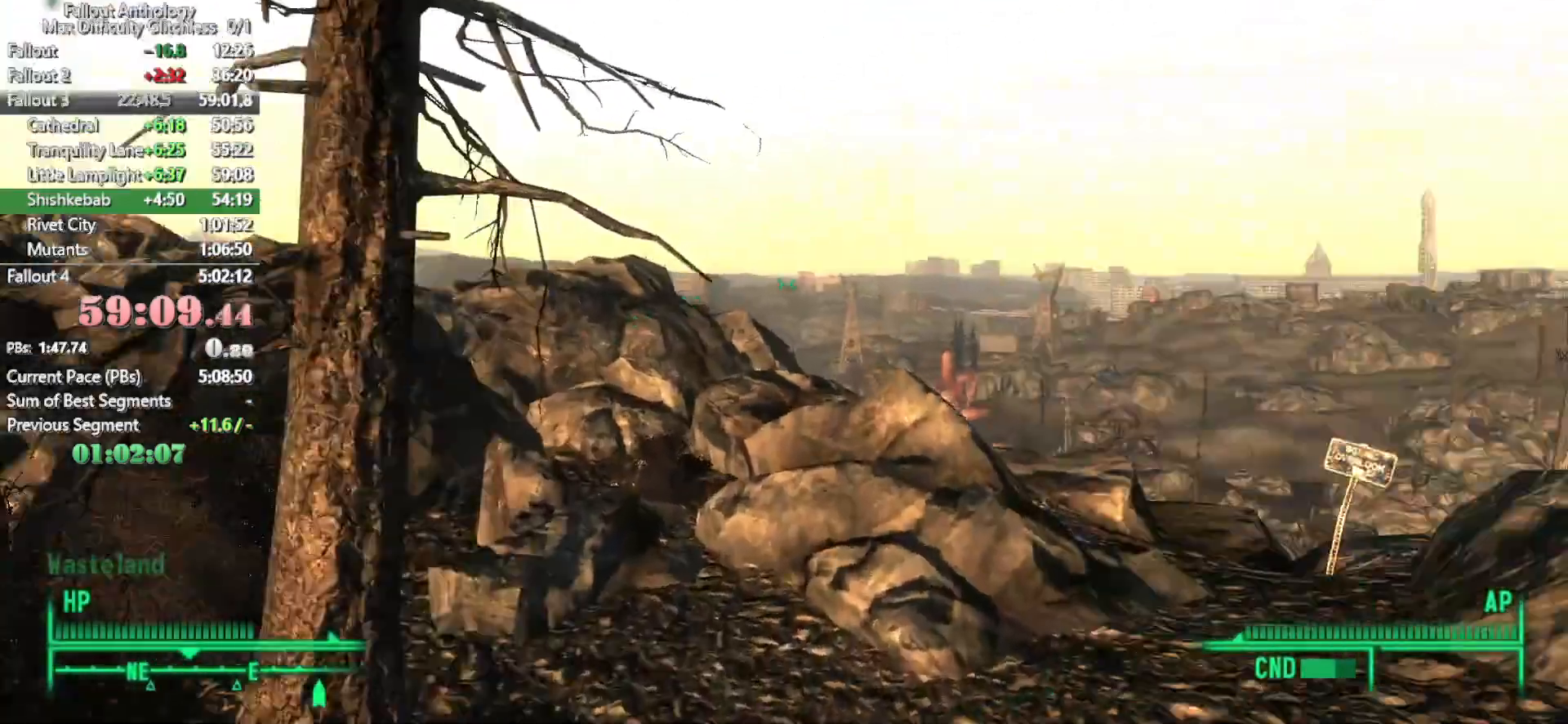
{"keys": ["w"], "mouse": [], "events": []}
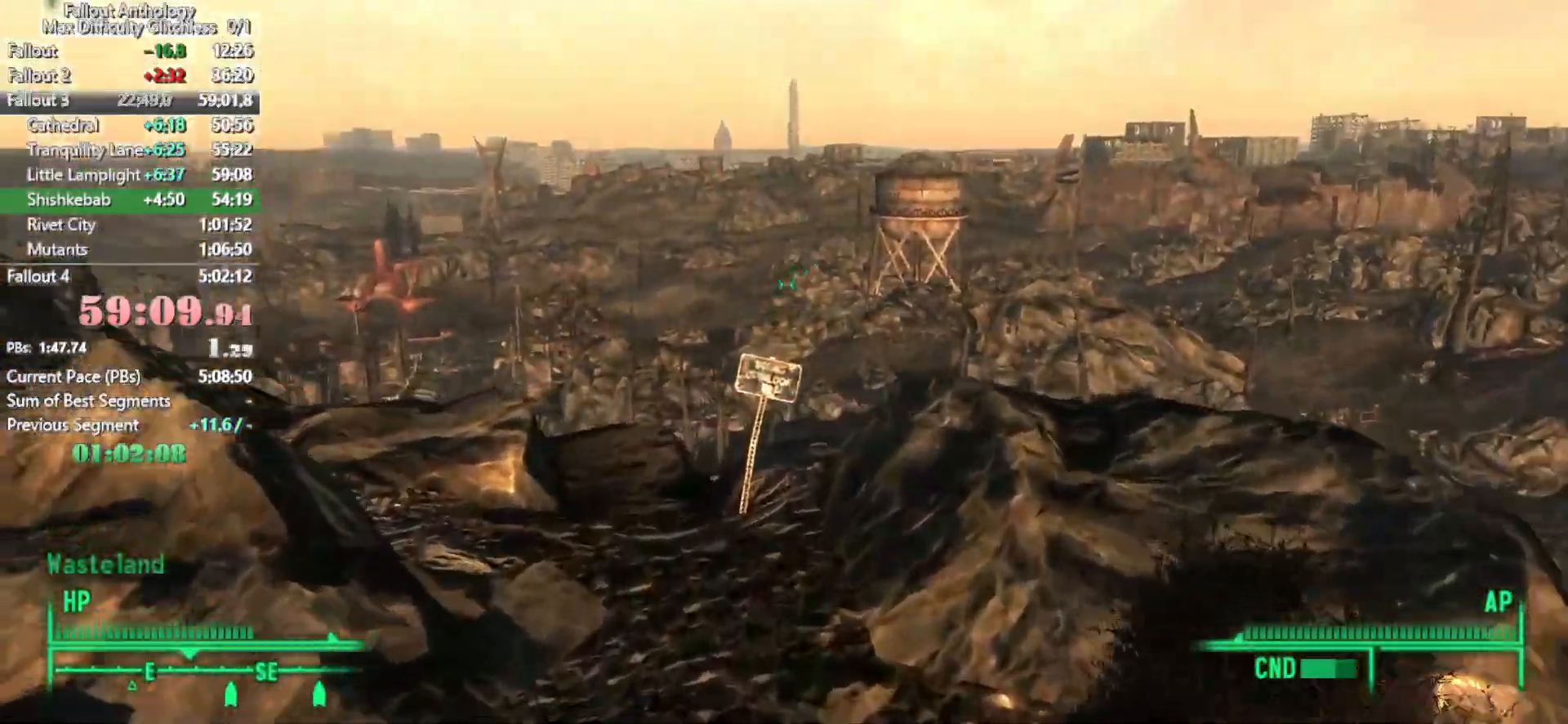
{"keys": ["w"], "mouse": []}
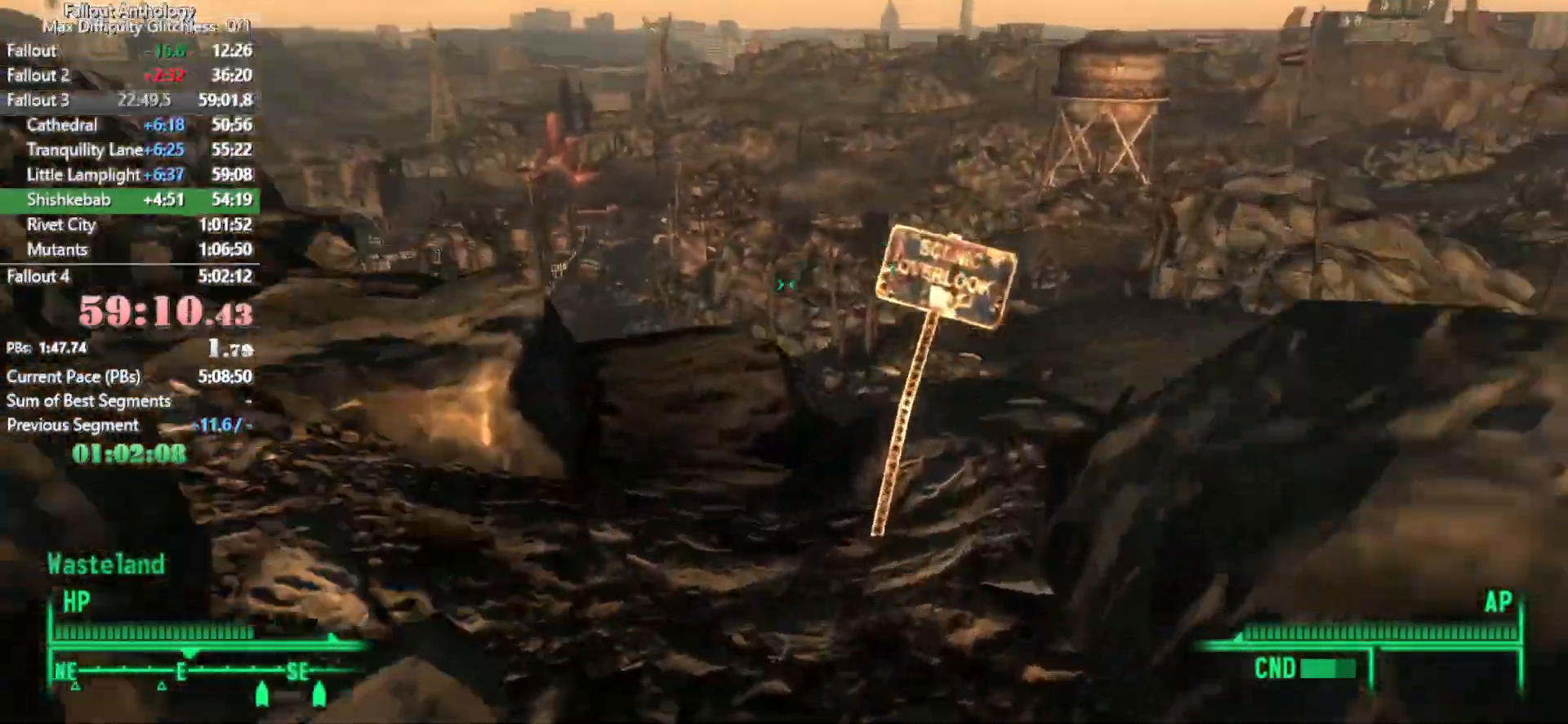
{"keys": ["w"], "mouse": [], "events": []}
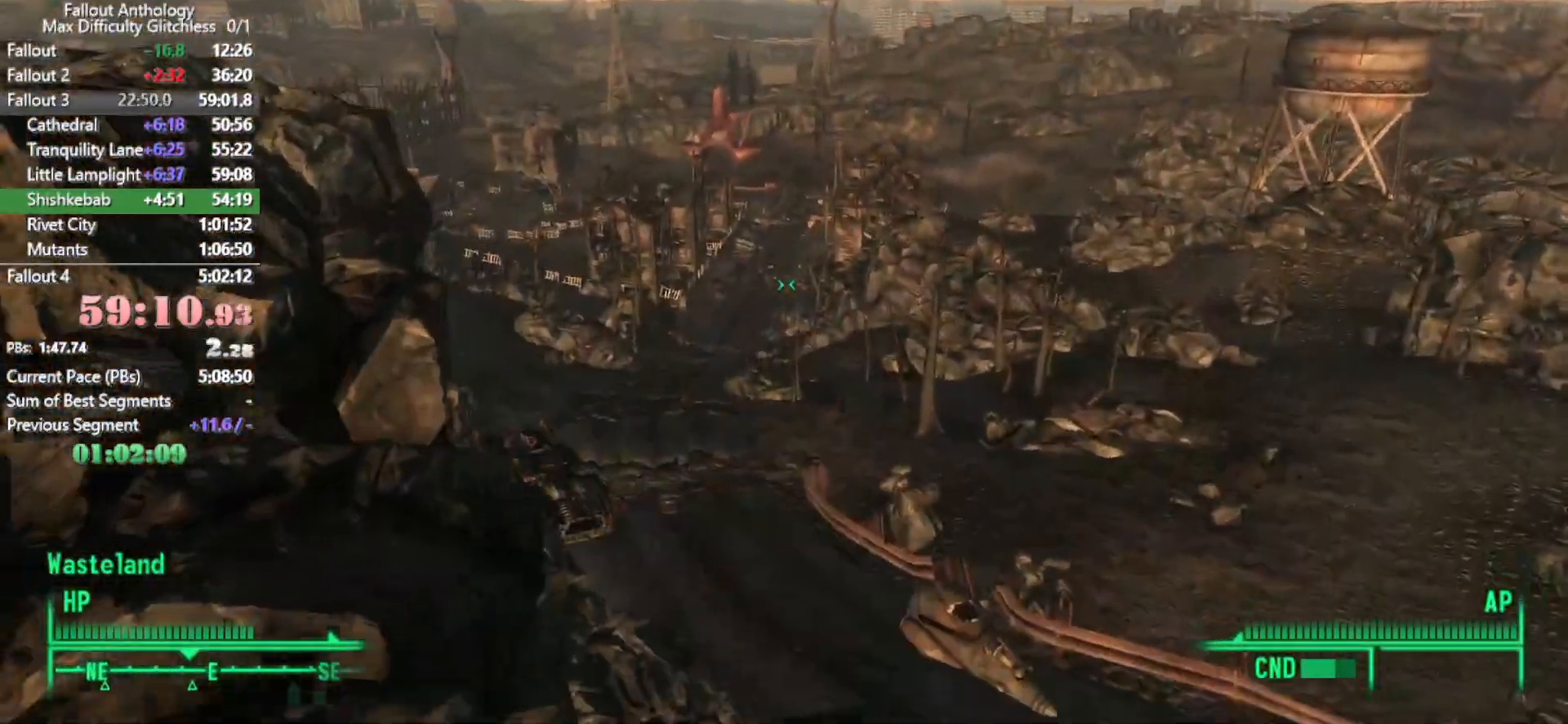
{"keys": ["w"], "mouse": [], "events": []}
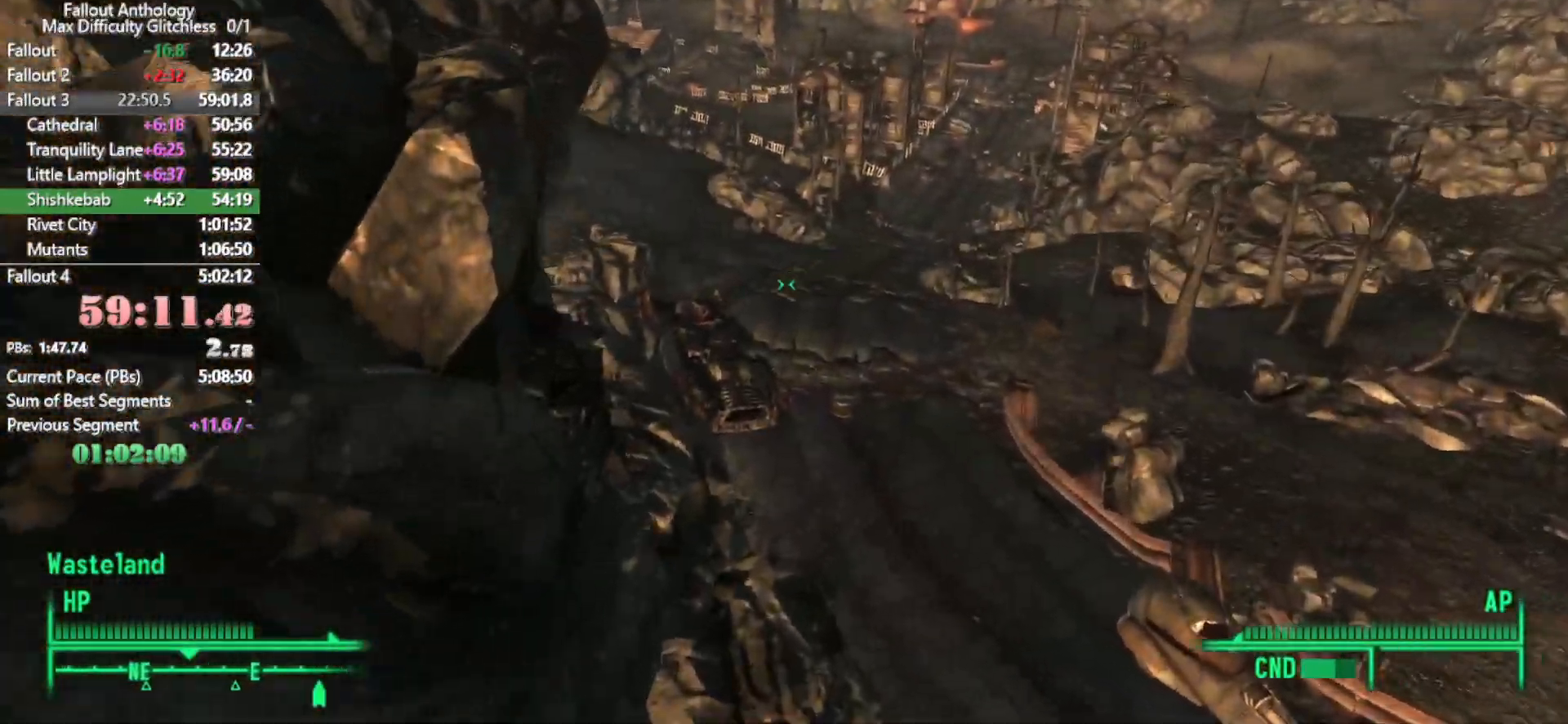
{"keys": ["w"], "mouse": [], "events": []}
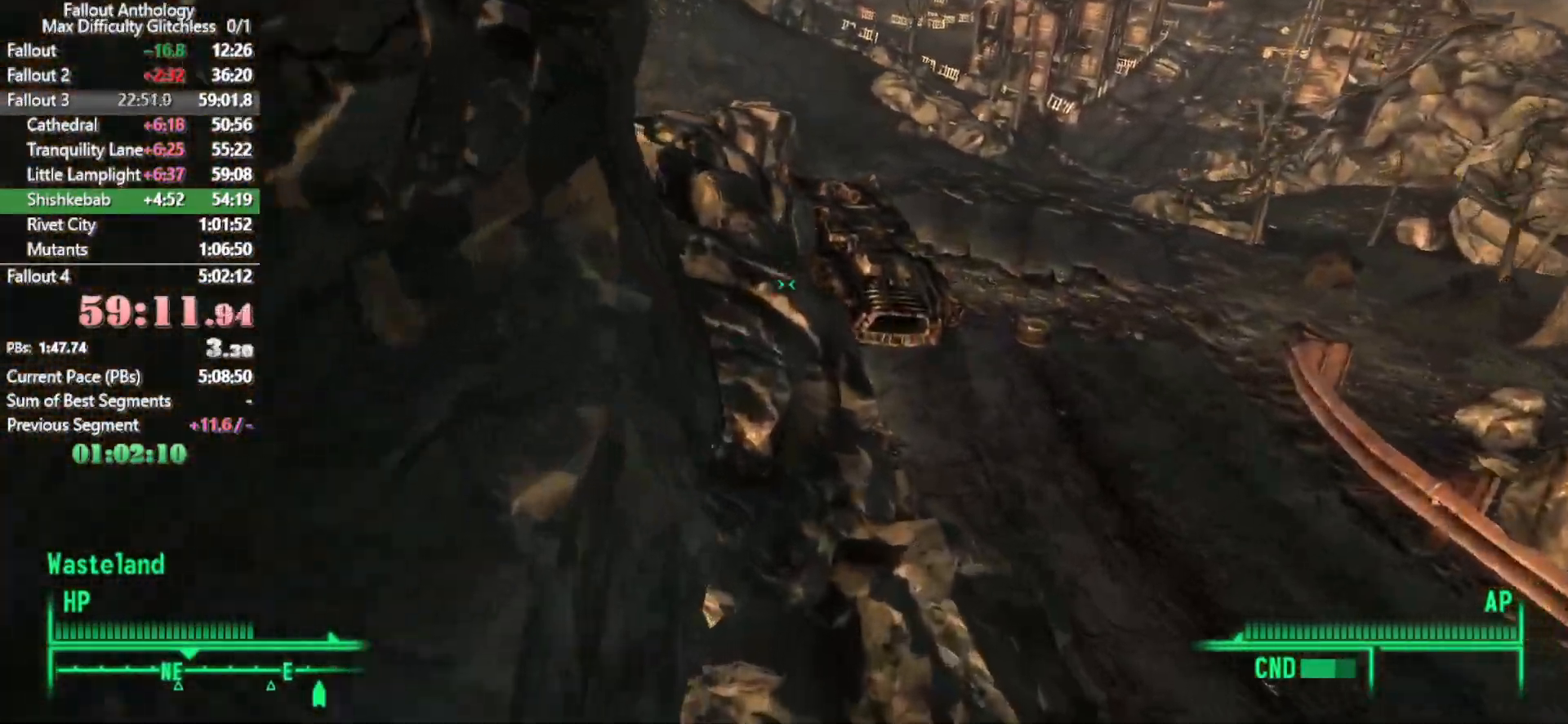
{"keys": ["w"], "mouse": [], "events": [[300, "mouse_right", "down"], [300, "w", "up"], [400, "mouse_right", "up"], [400, "w", "down"]]}
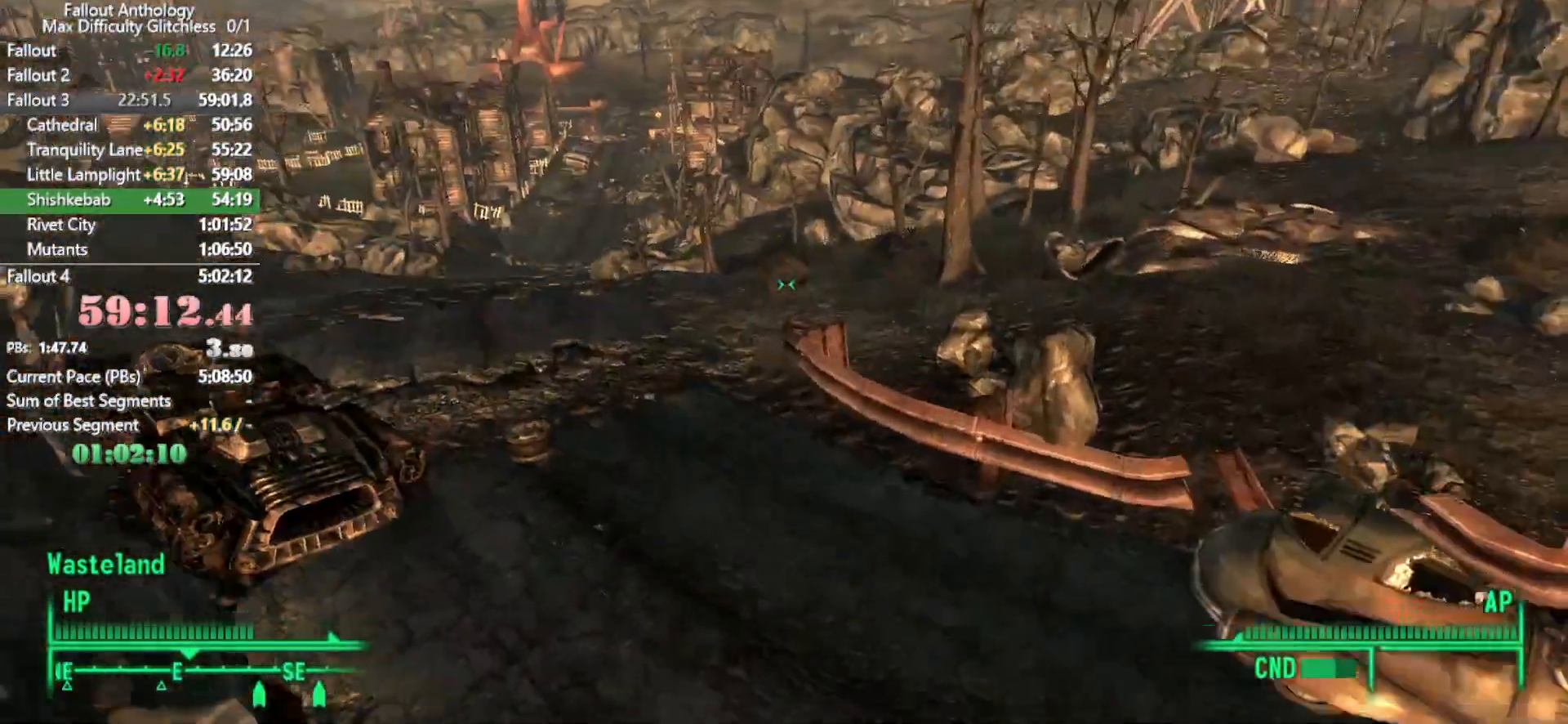
{"keys": ["w"], "mouse": [], "events": []}
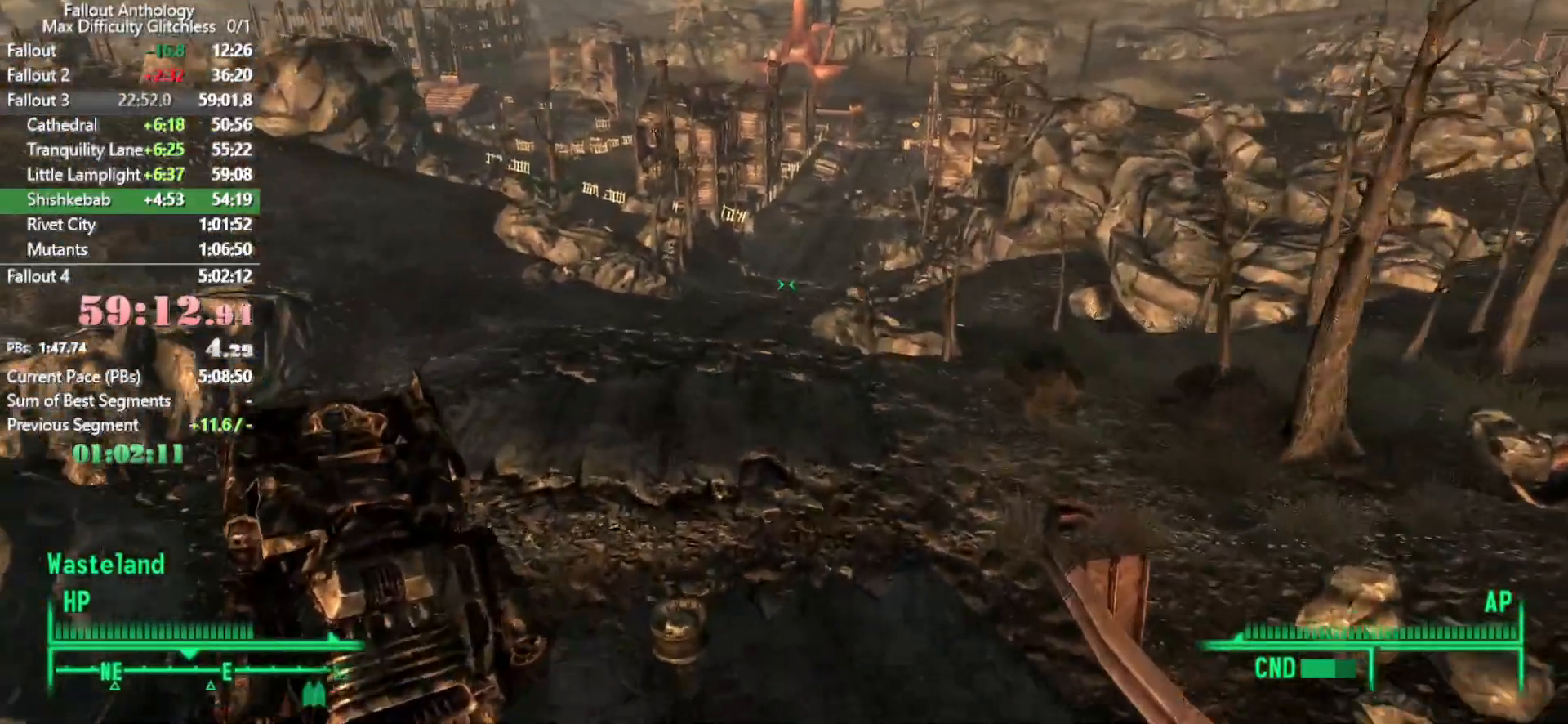
{"keys": ["w"], "mouse": [], "events": []}
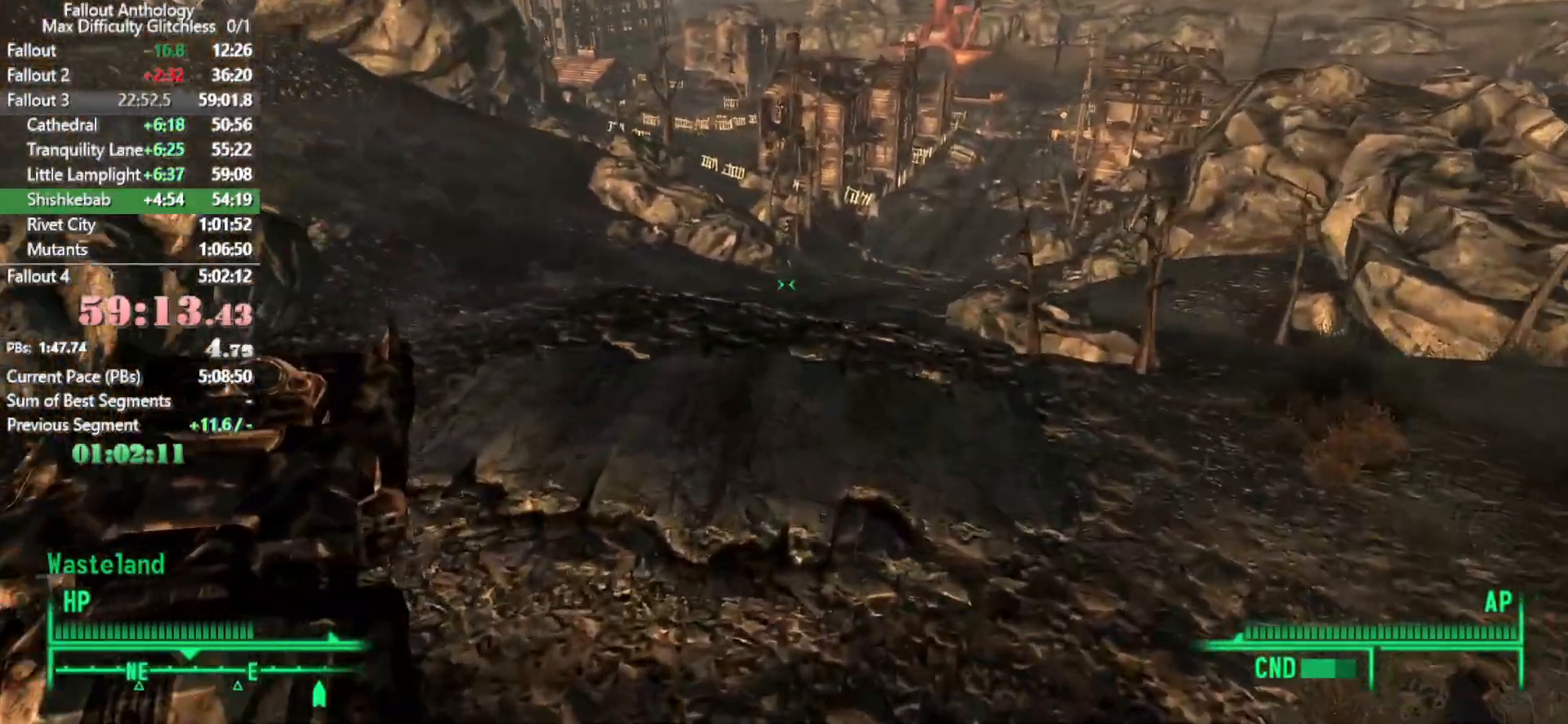
{"keys": ["w"], "mouse": [], "events": [[400, "w", "up"], [450, "mouse_right", "down"], [500, "mouse_right", "up"], [500, "w", "down"]]}
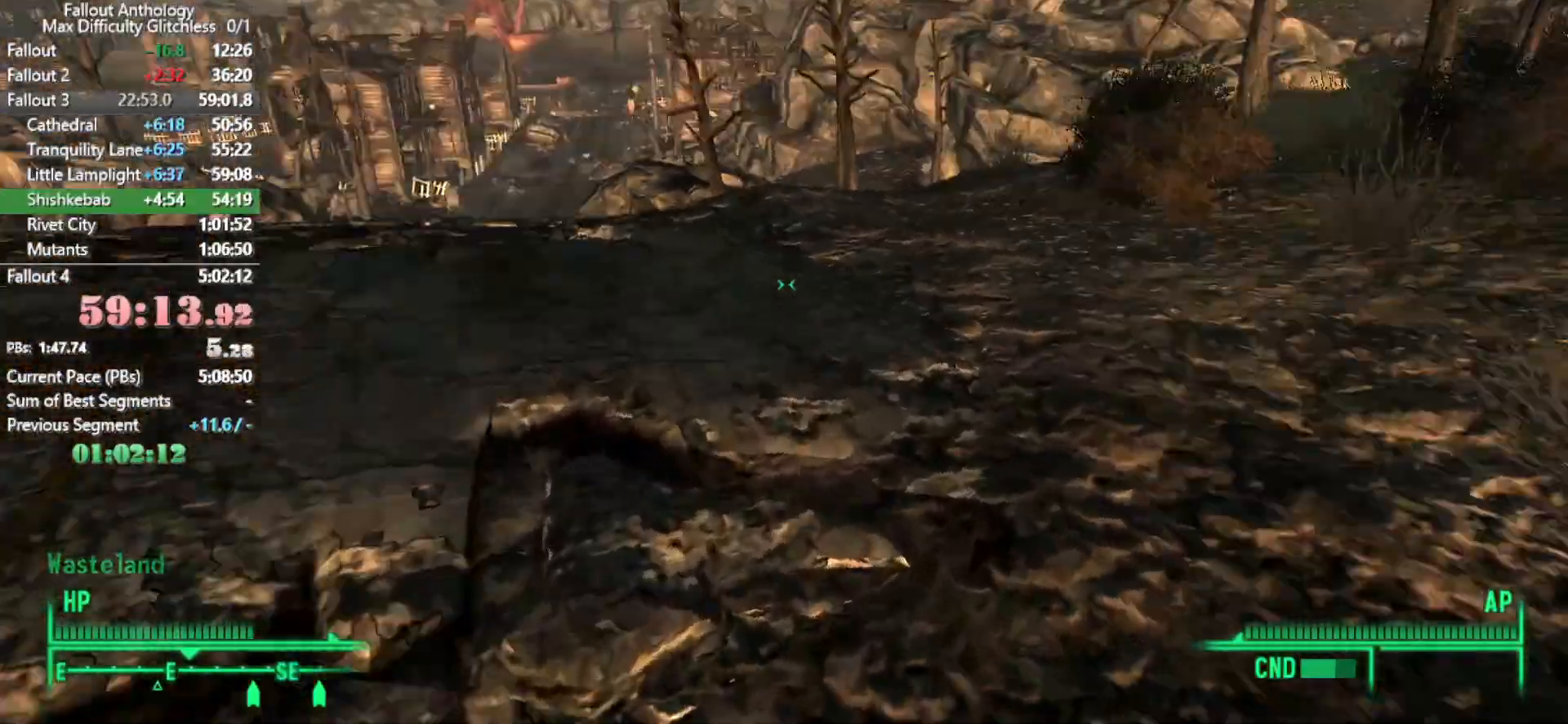
{"keys": ["w"], "mouse": [], "events": []}
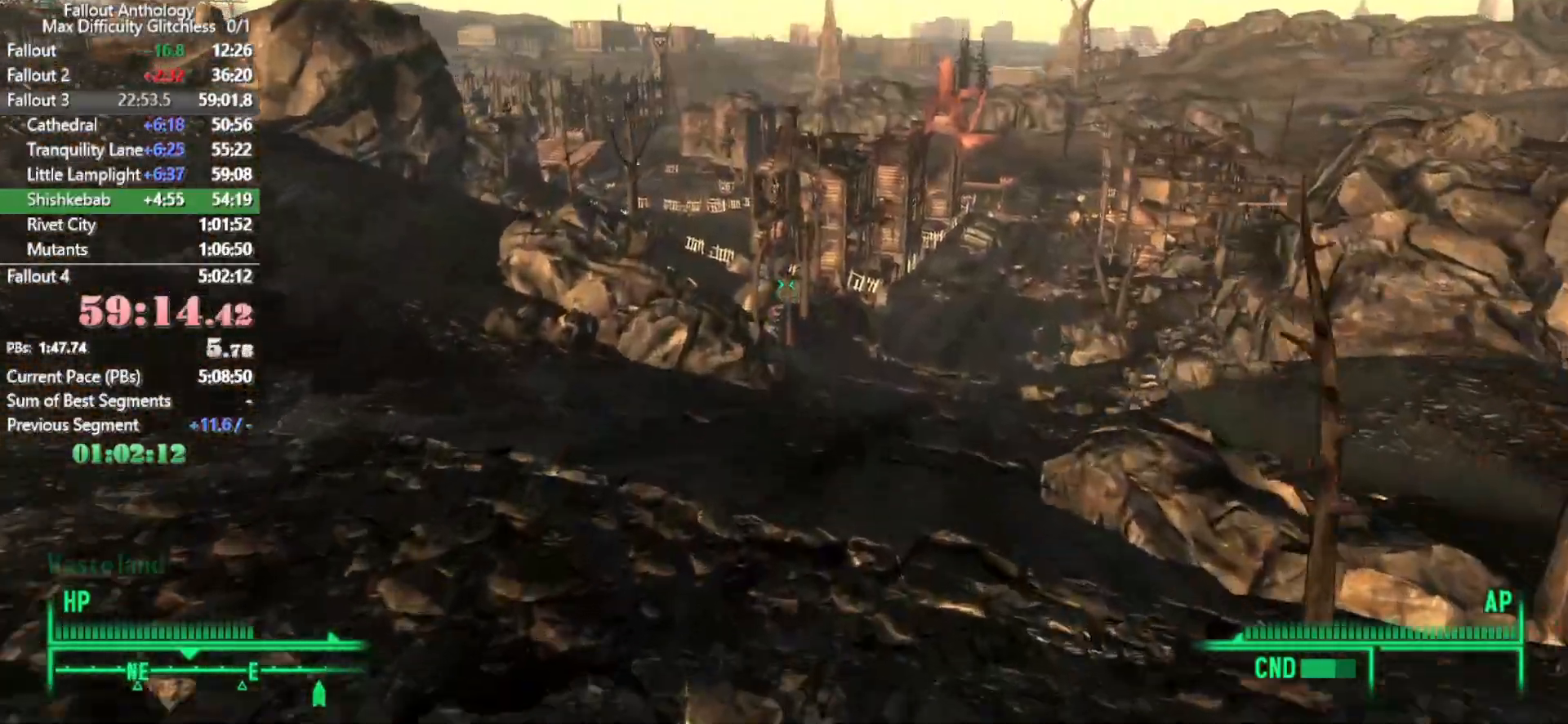
{"keys": ["w"], "mouse": [], "events": []}
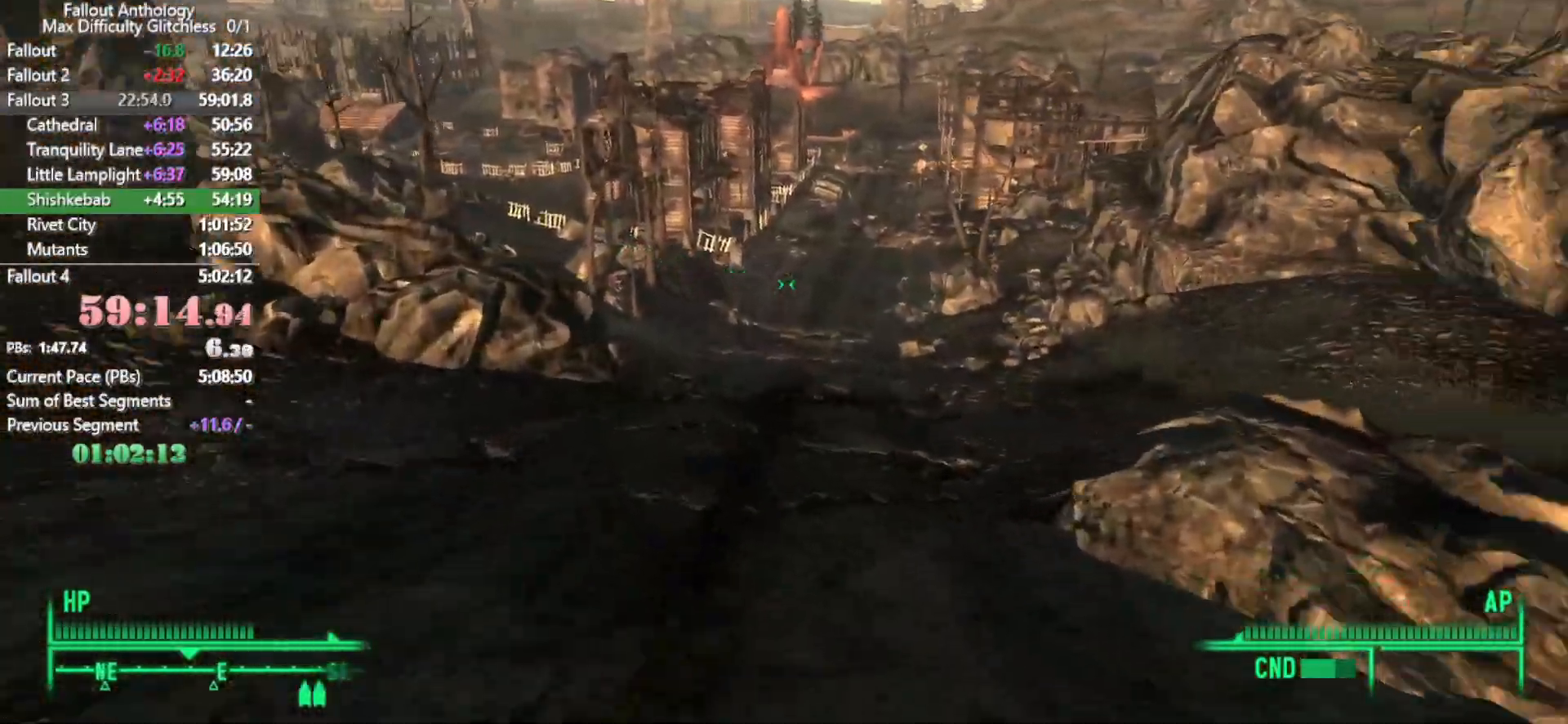
{"keys": ["w"], "mouse": []}
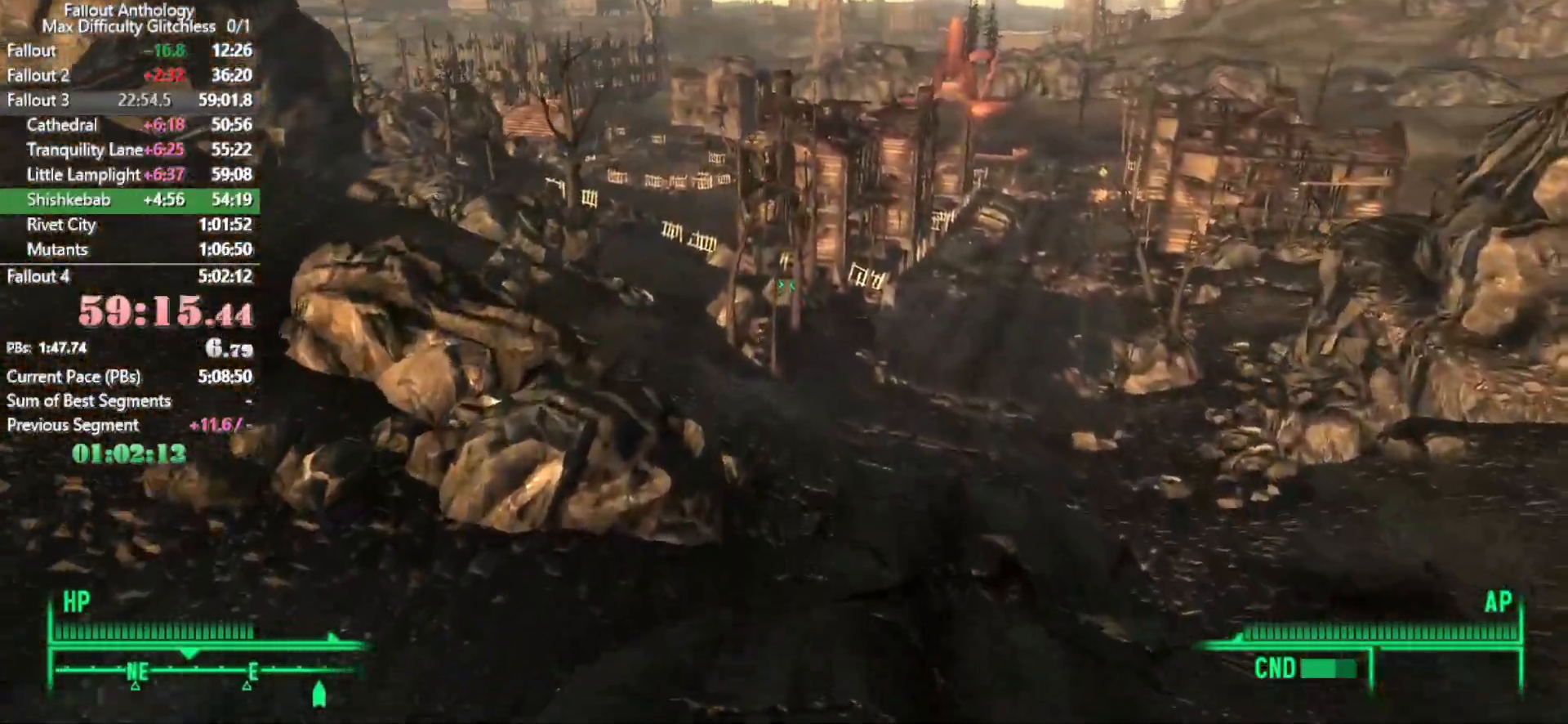
{"keys": ["w"], "mouse": [], "events": []}
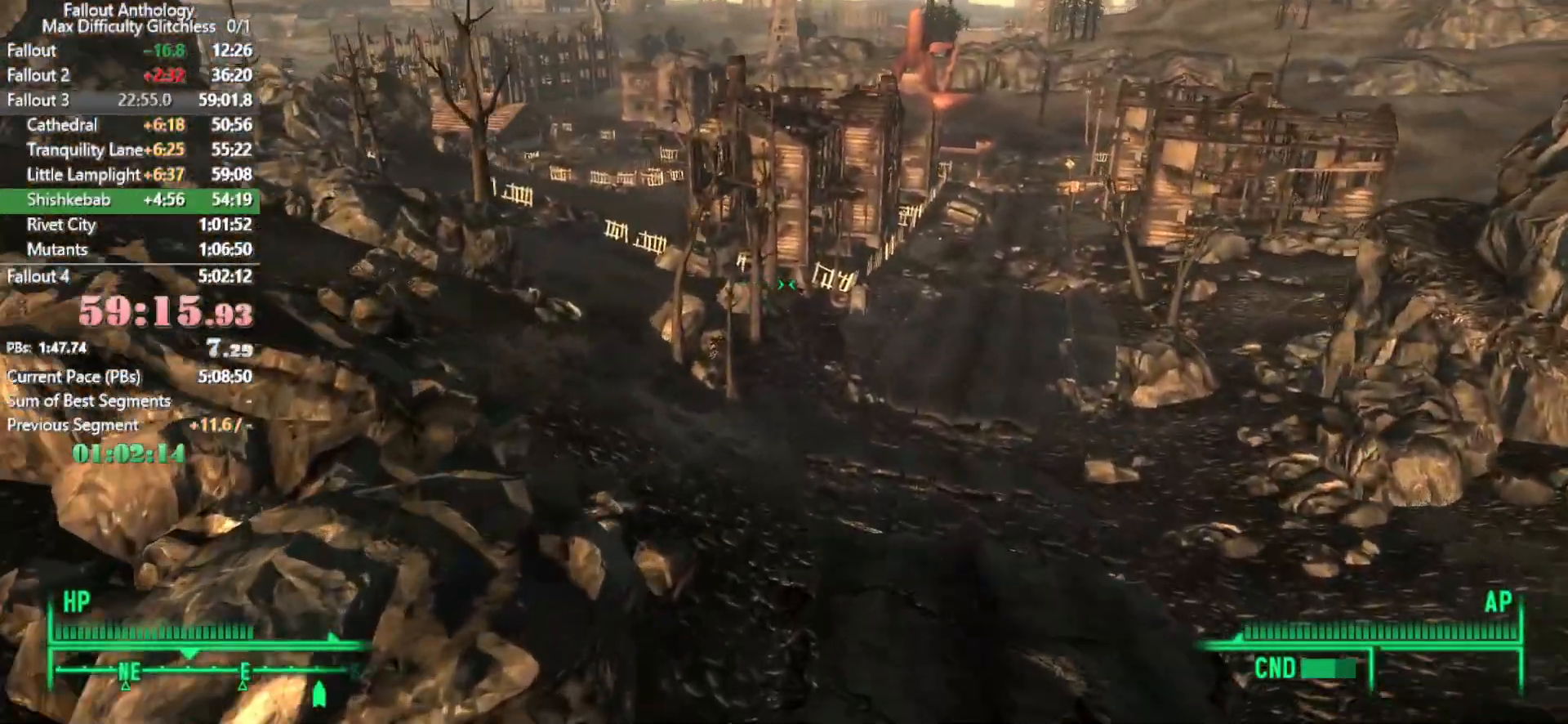
{"keys": ["w"], "mouse": [], "events": []}
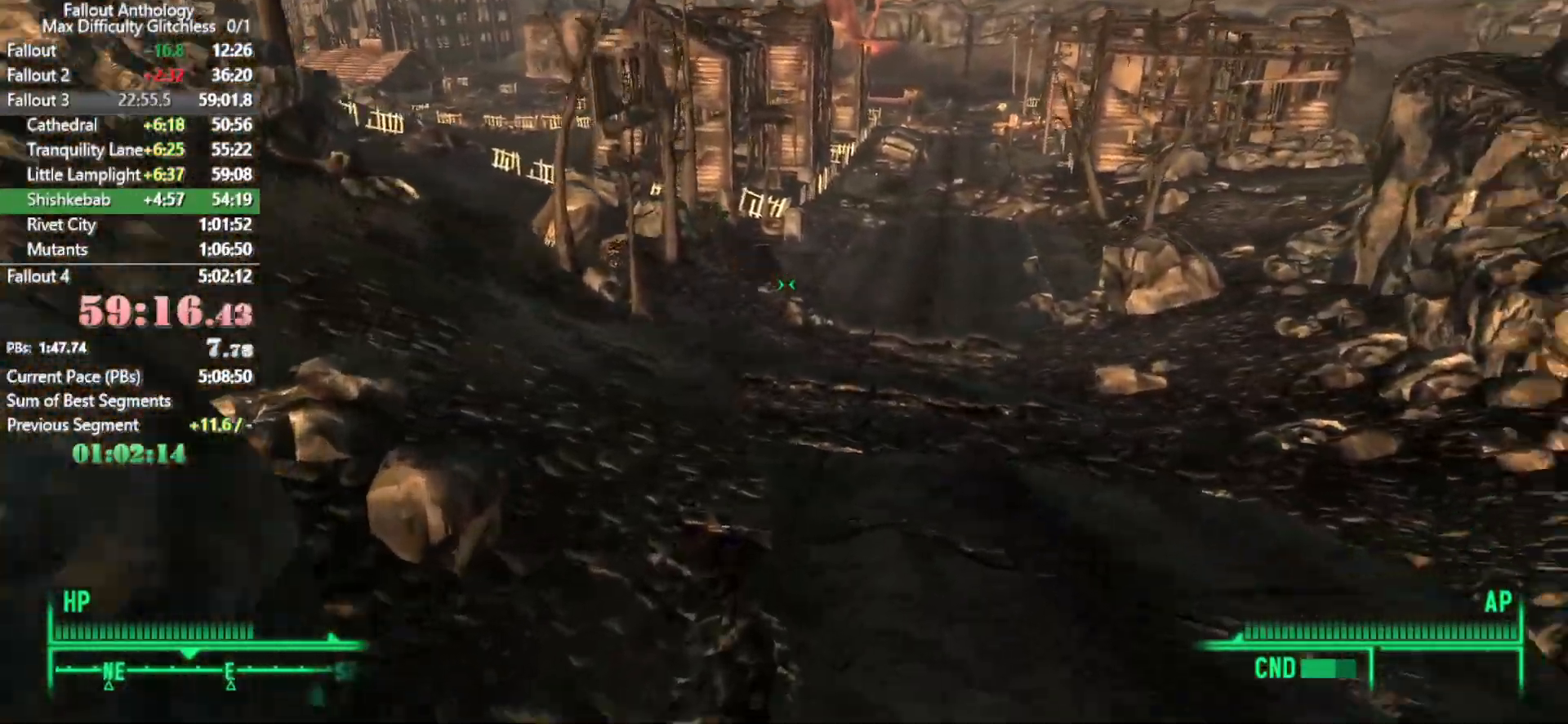
{"keys": ["w"], "mouse": []}
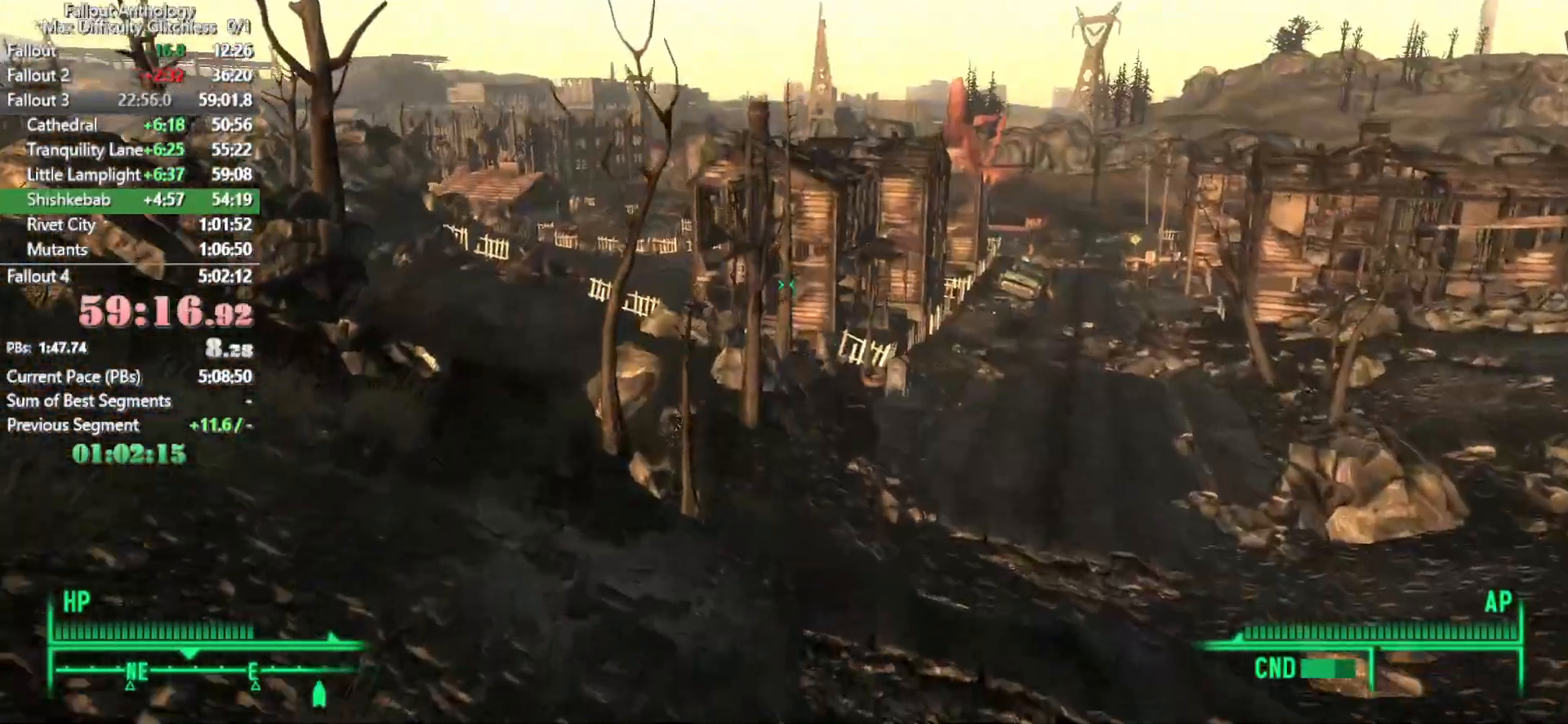
{"keys": ["w"], "mouse": [], "events": []}